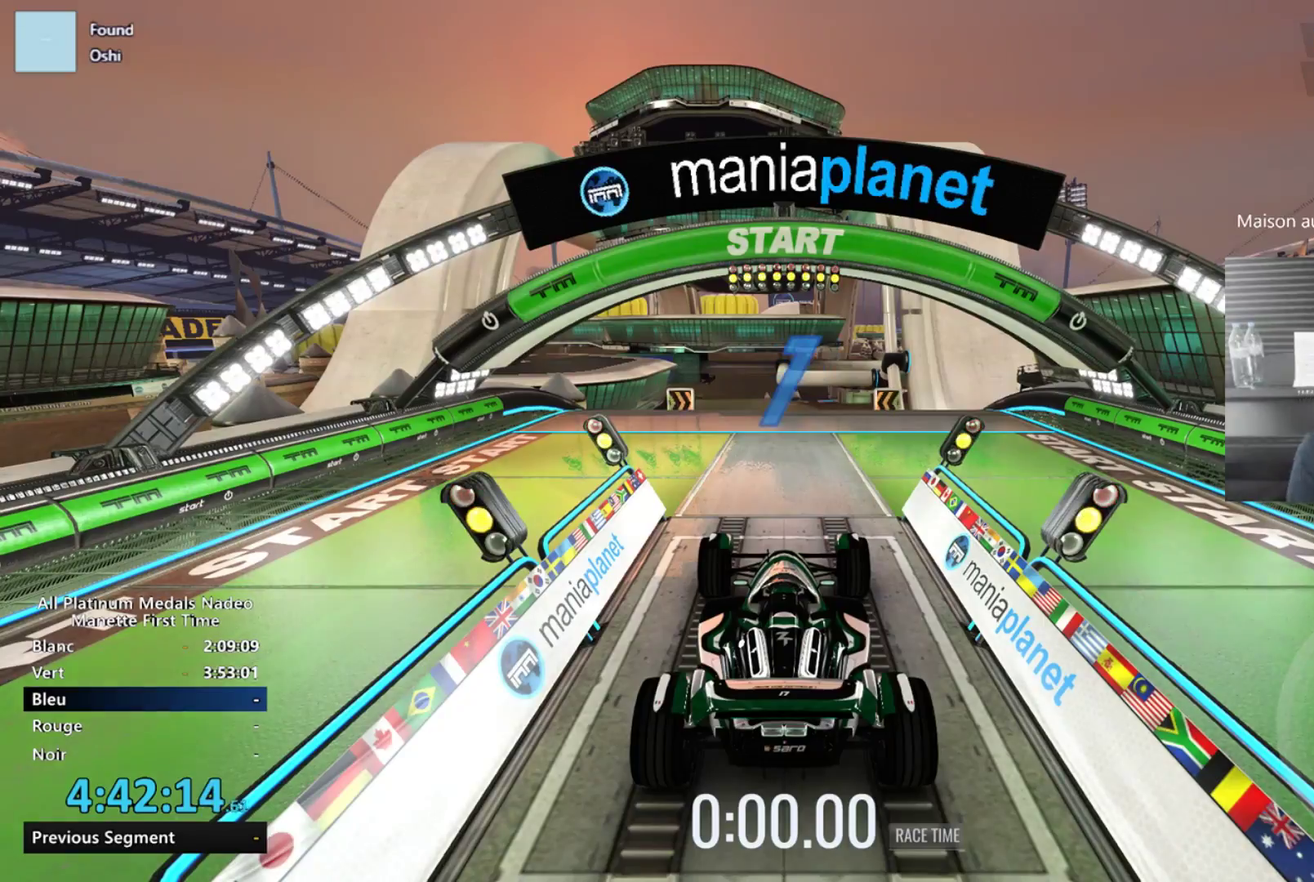
Gameplay with a controller (Xbox layout); each line is a JSON object with the inputs held at the frame after it. "events" lists button and stick changes between this image and that frame as [ms after this image, input, new state], when the widget could be followed in between. Not read: L2 R2 R3 right_stick.
{"buttons": [], "left_stick": "center", "events": []}
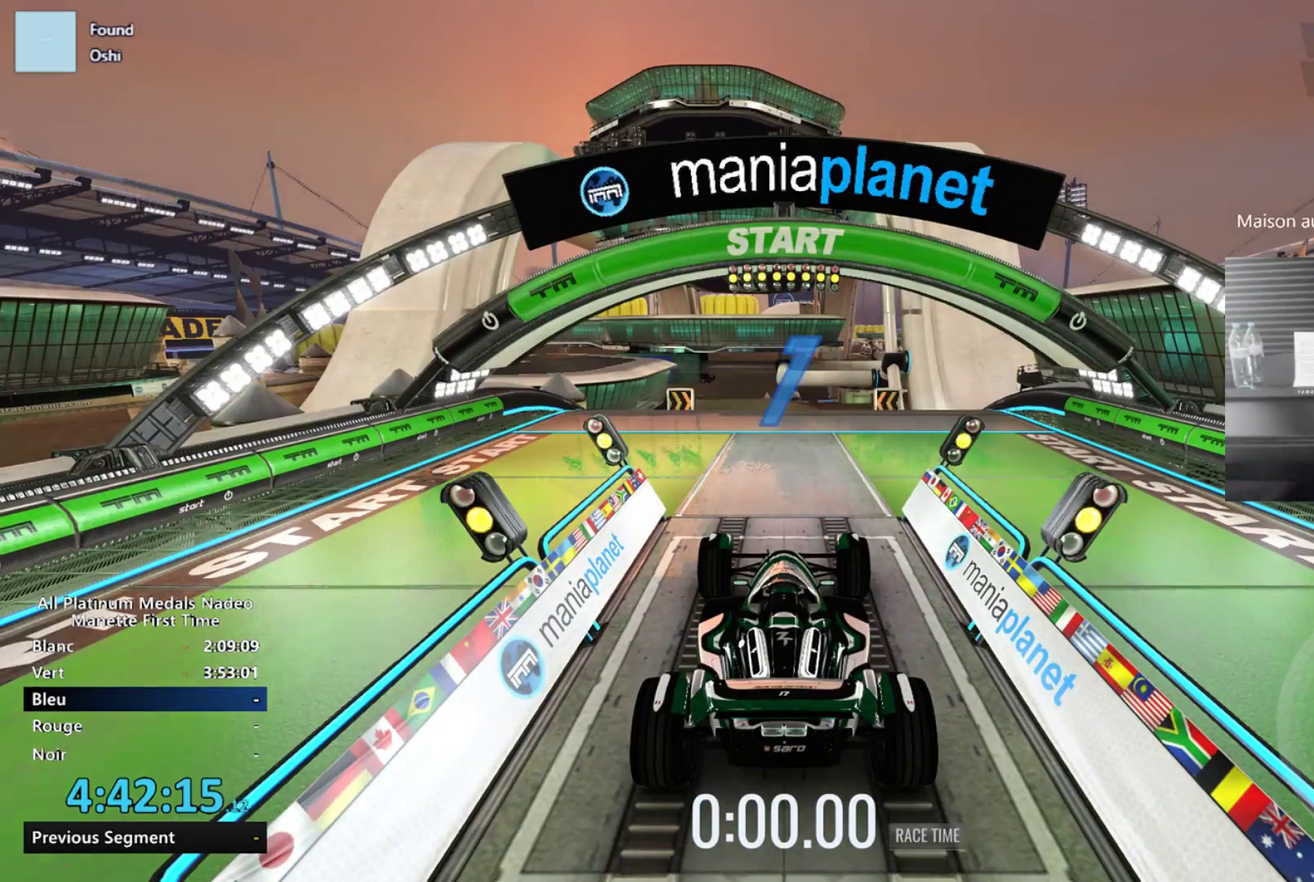
{"buttons": [], "left_stick": "center", "events": []}
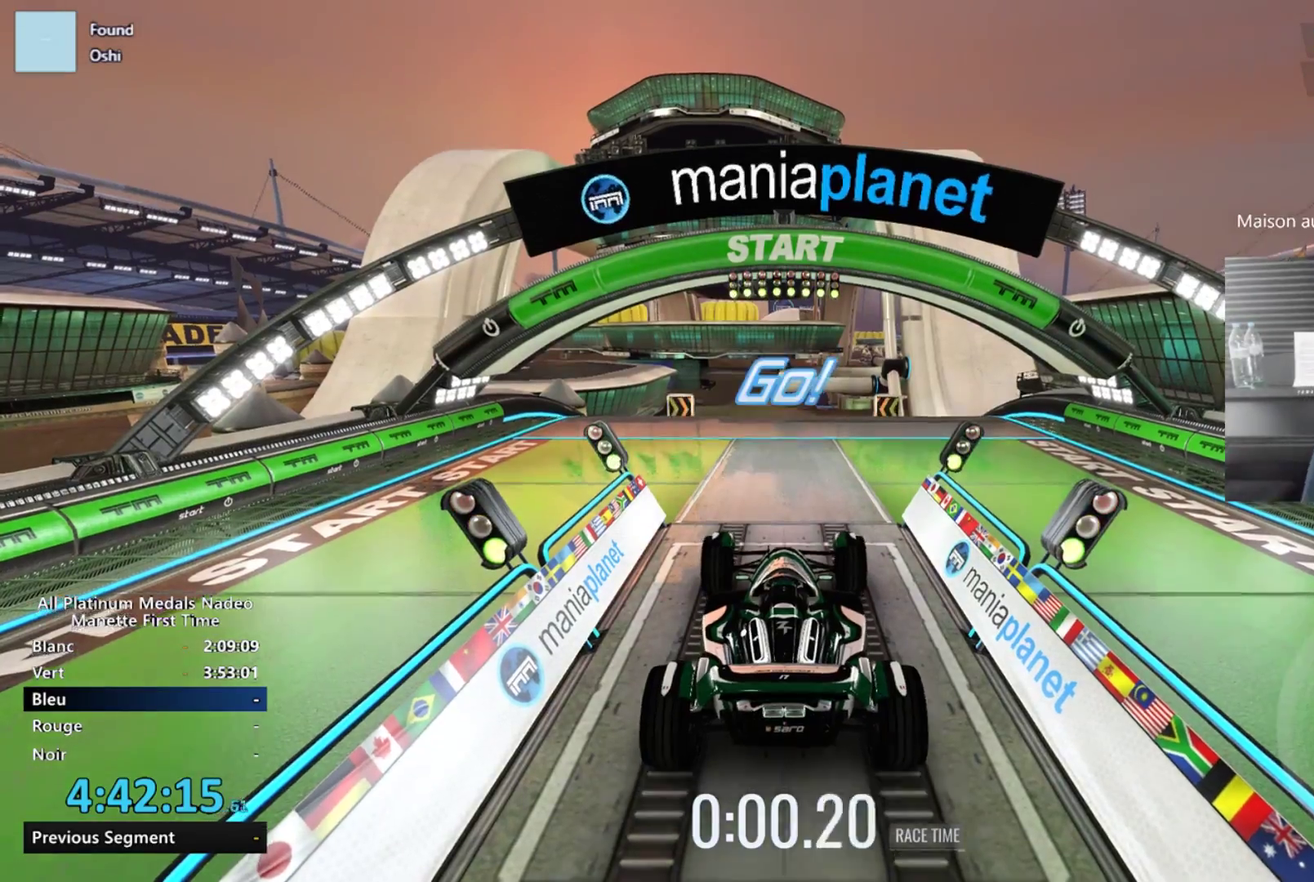
{"buttons": [], "left_stick": "center", "events": []}
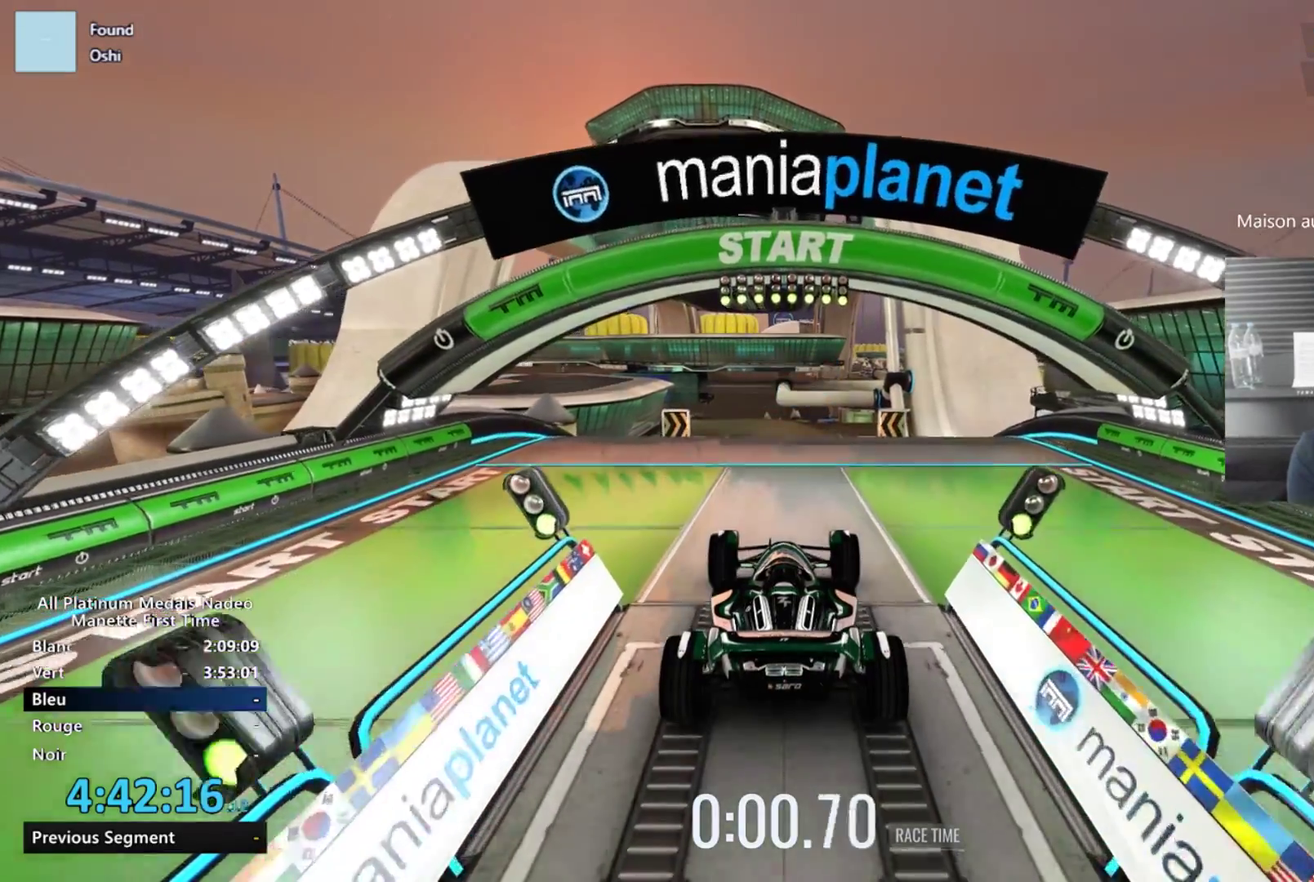
{"buttons": [], "left_stick": "center", "events": []}
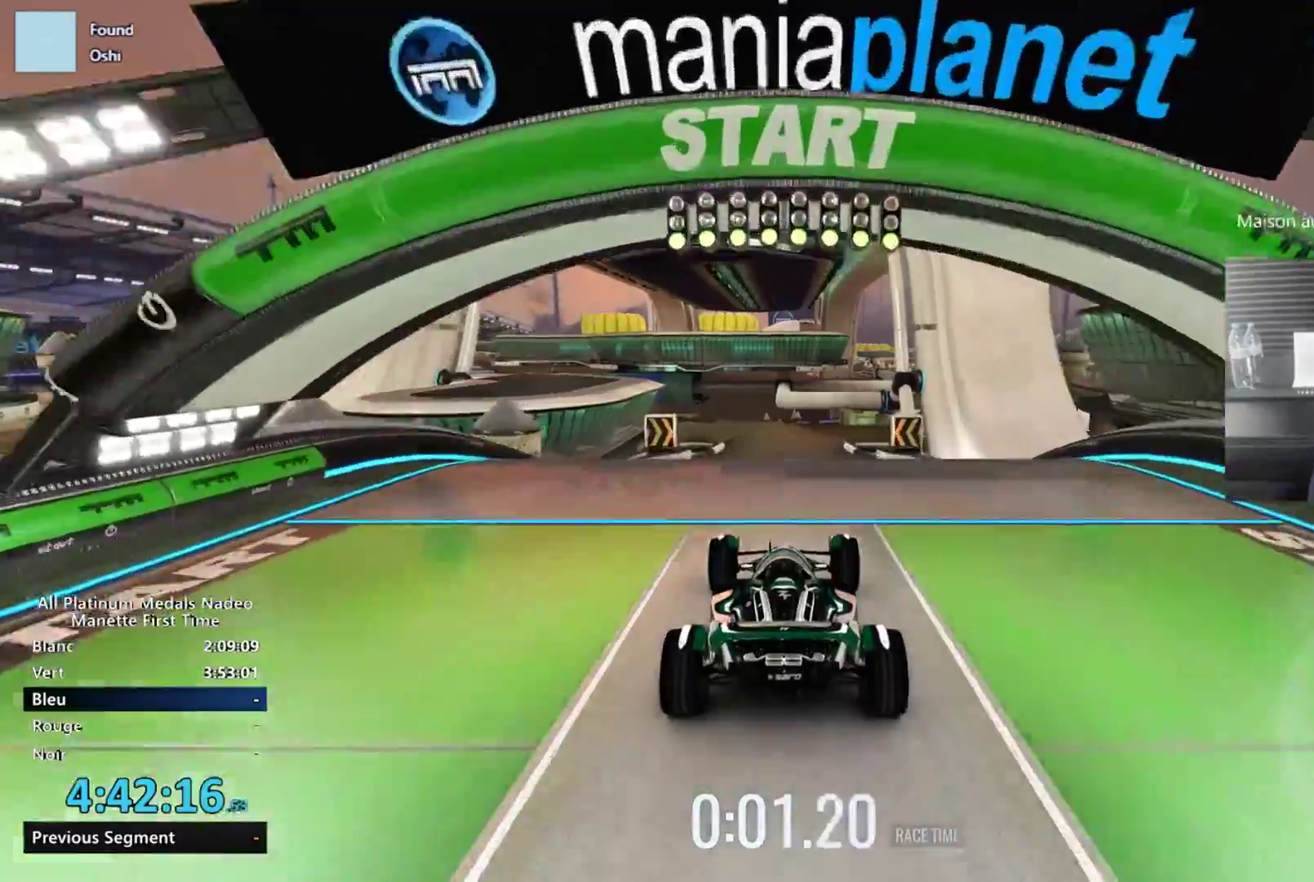
{"buttons": [], "left_stick": "center"}
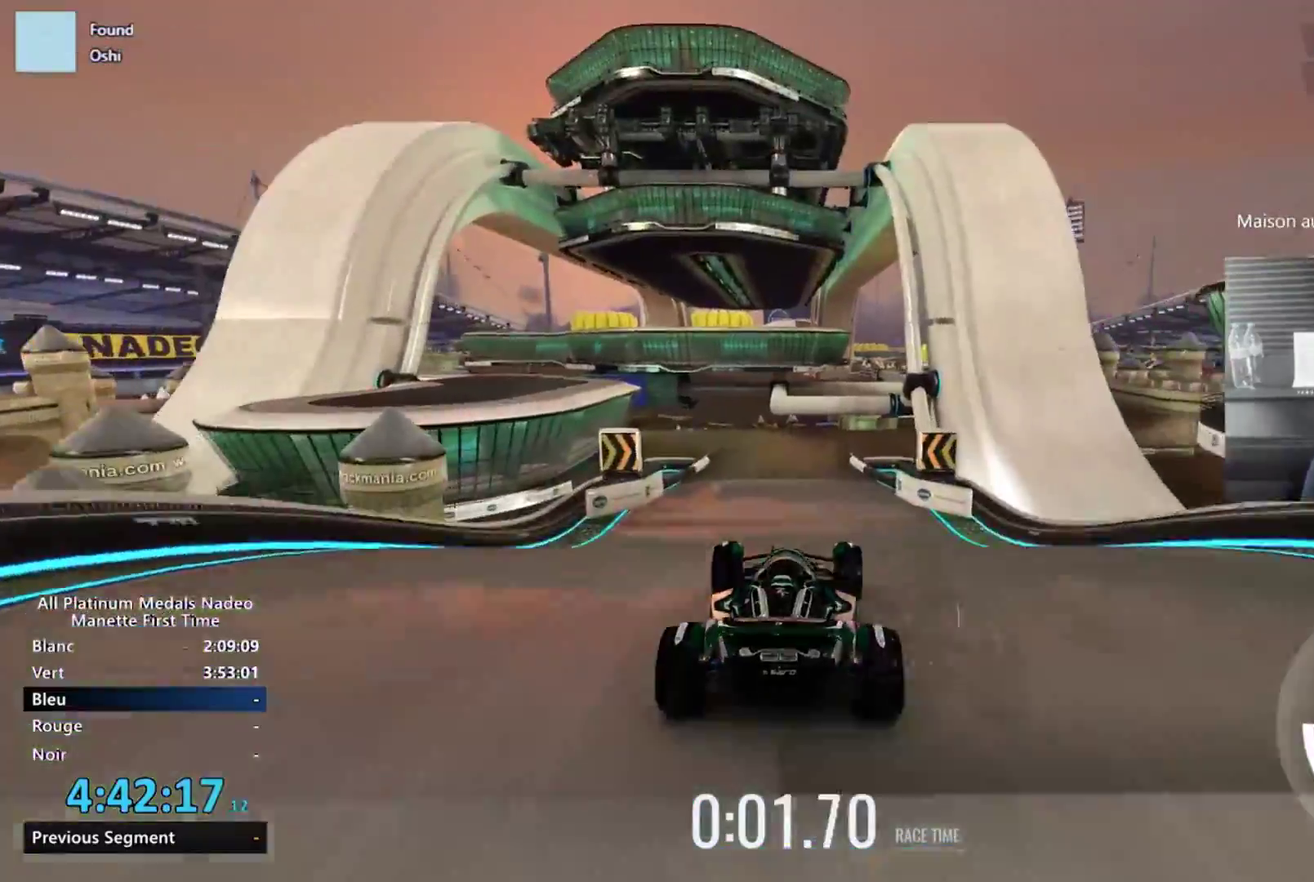
{"buttons": [], "left_stick": "center", "events": []}
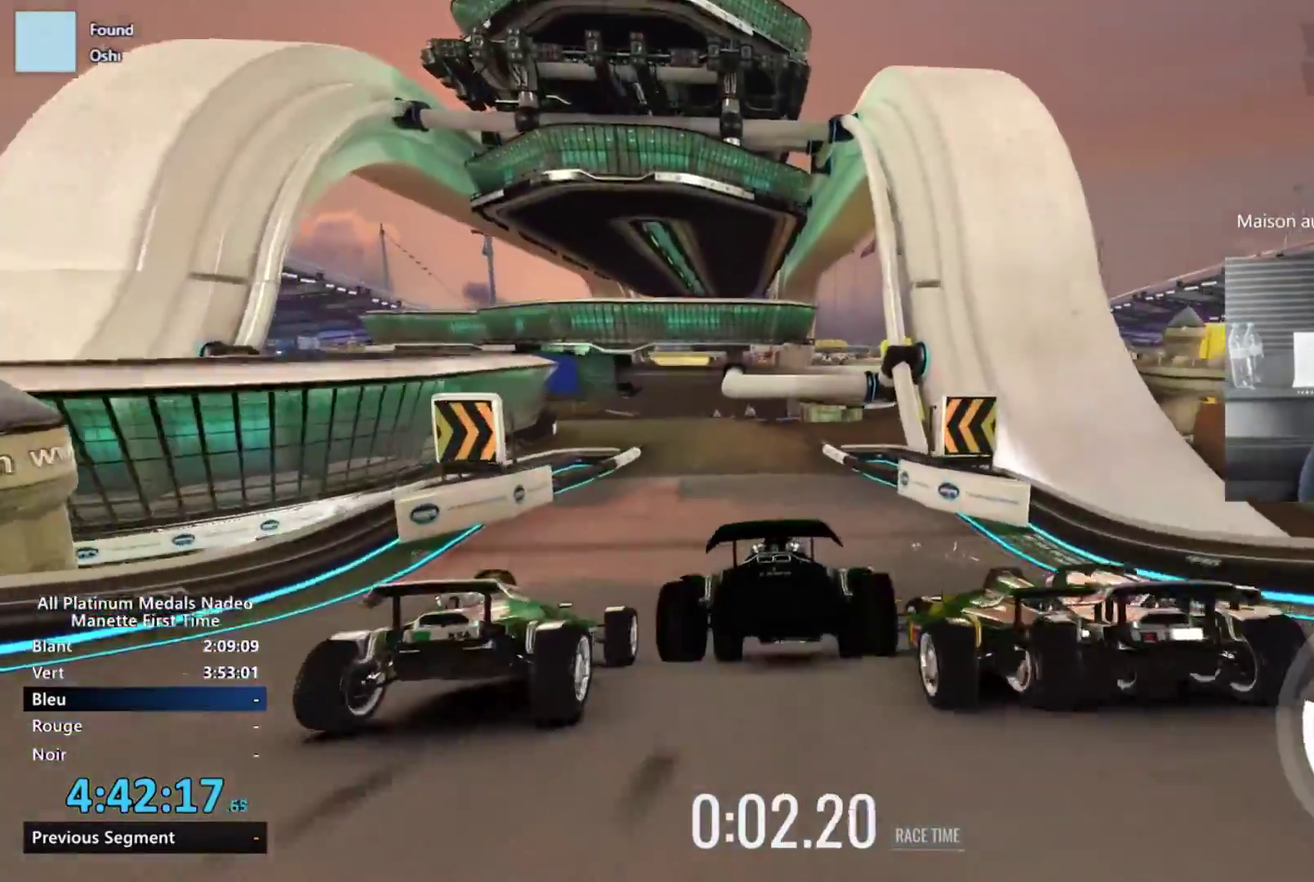
{"buttons": [], "left_stick": "left", "events": [[250, "left_stick", "left"]]}
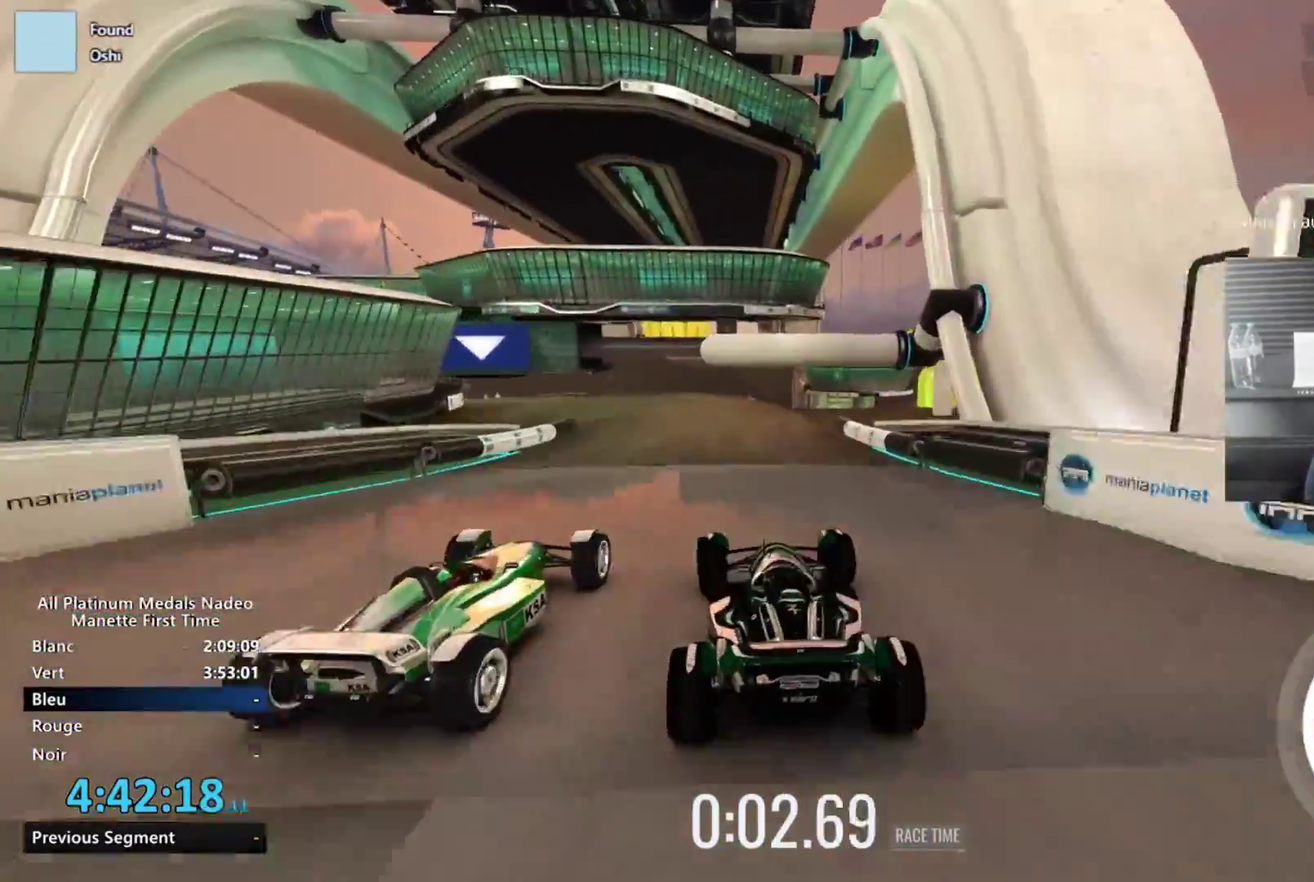
{"buttons": [], "left_stick": "center", "events": [[50, "left_stick", "center"], [184, "left_stick", "left"], [284, "left_stick", "center"]]}
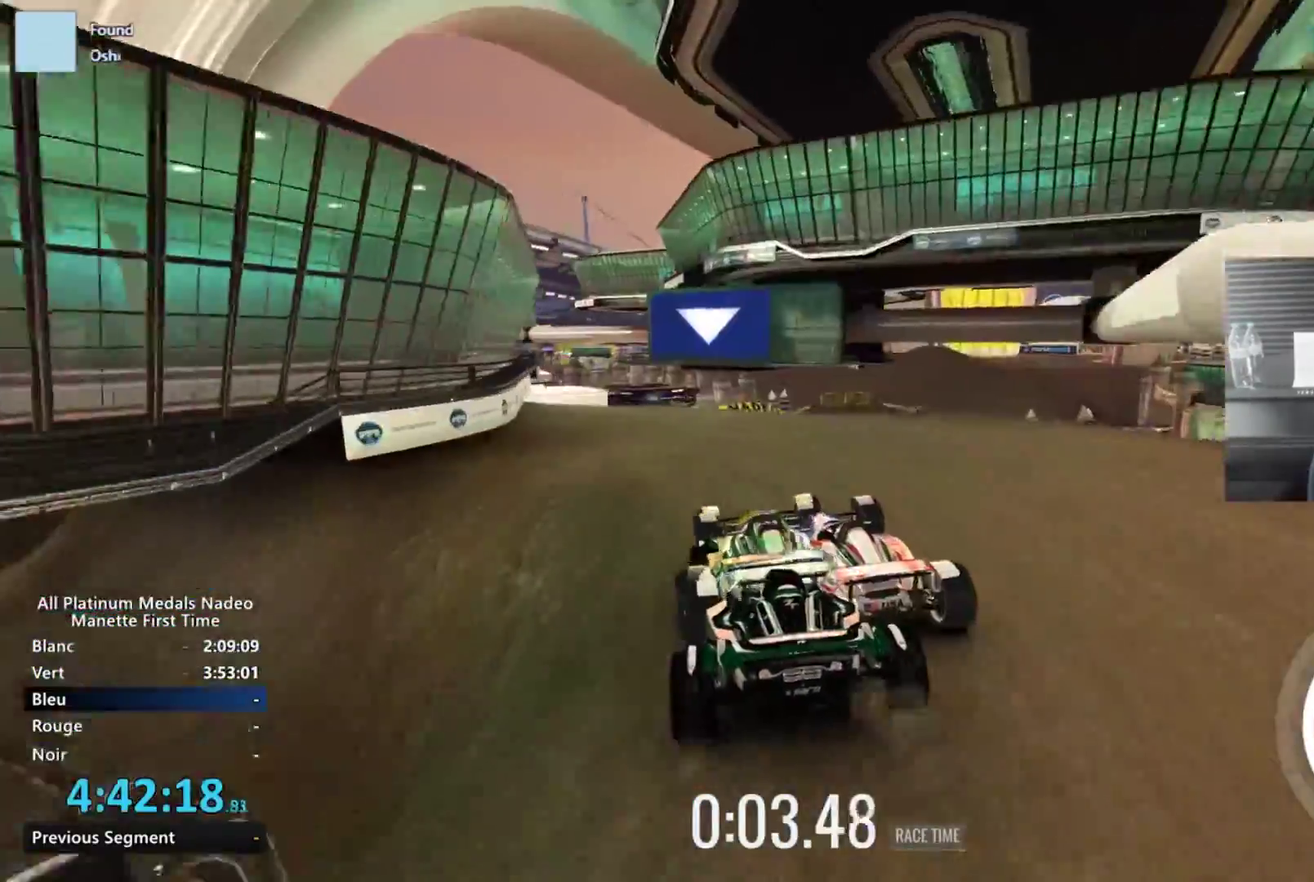
{"buttons": [], "left_stick": "right", "events": [[384, "left_stick", "right"]]}
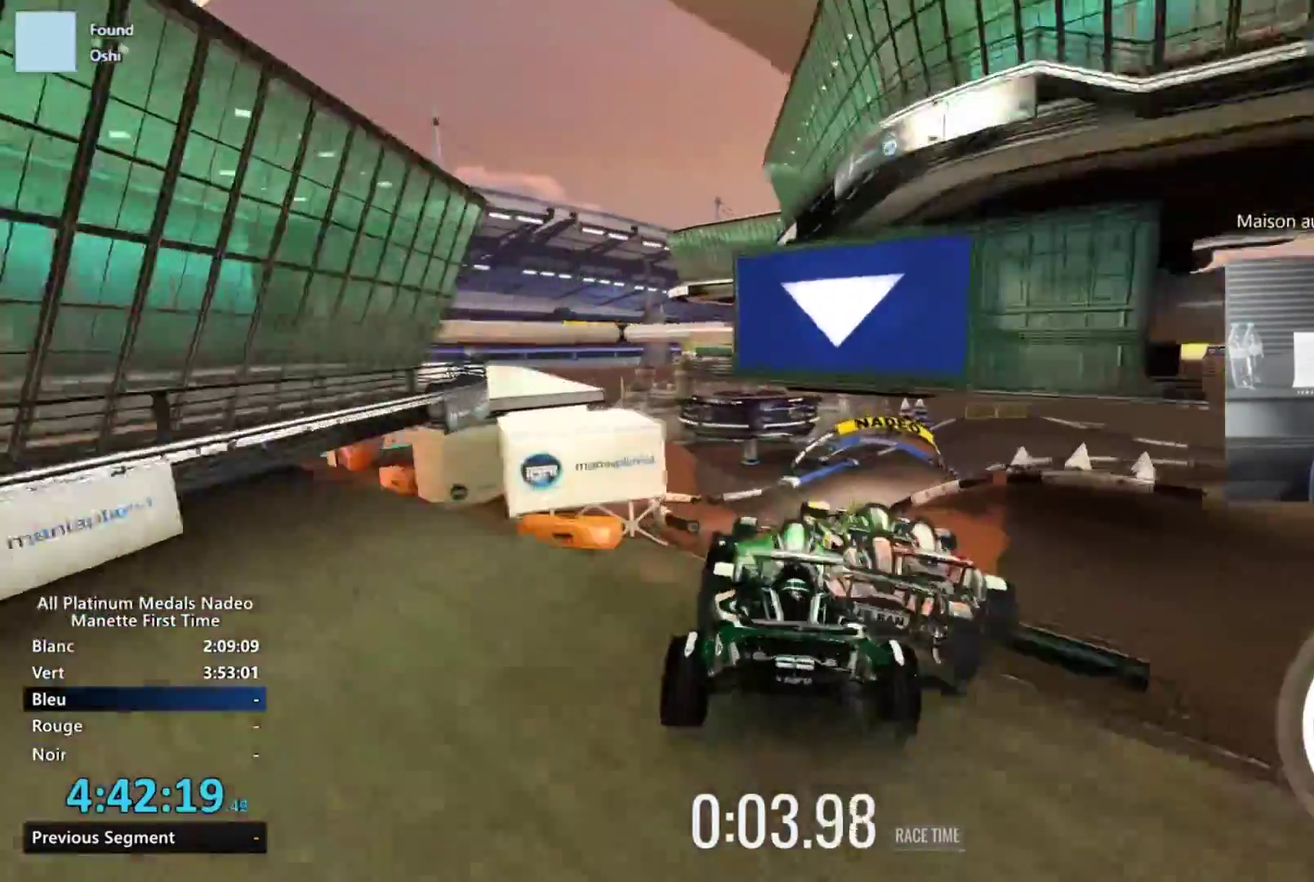
{"buttons": [], "left_stick": "center", "events": [[17, "left_stick", "center"], [301, "A", "down"], [401, "A", "up"], [417, "left_stick", "right"], [501, "left_stick", "center"]]}
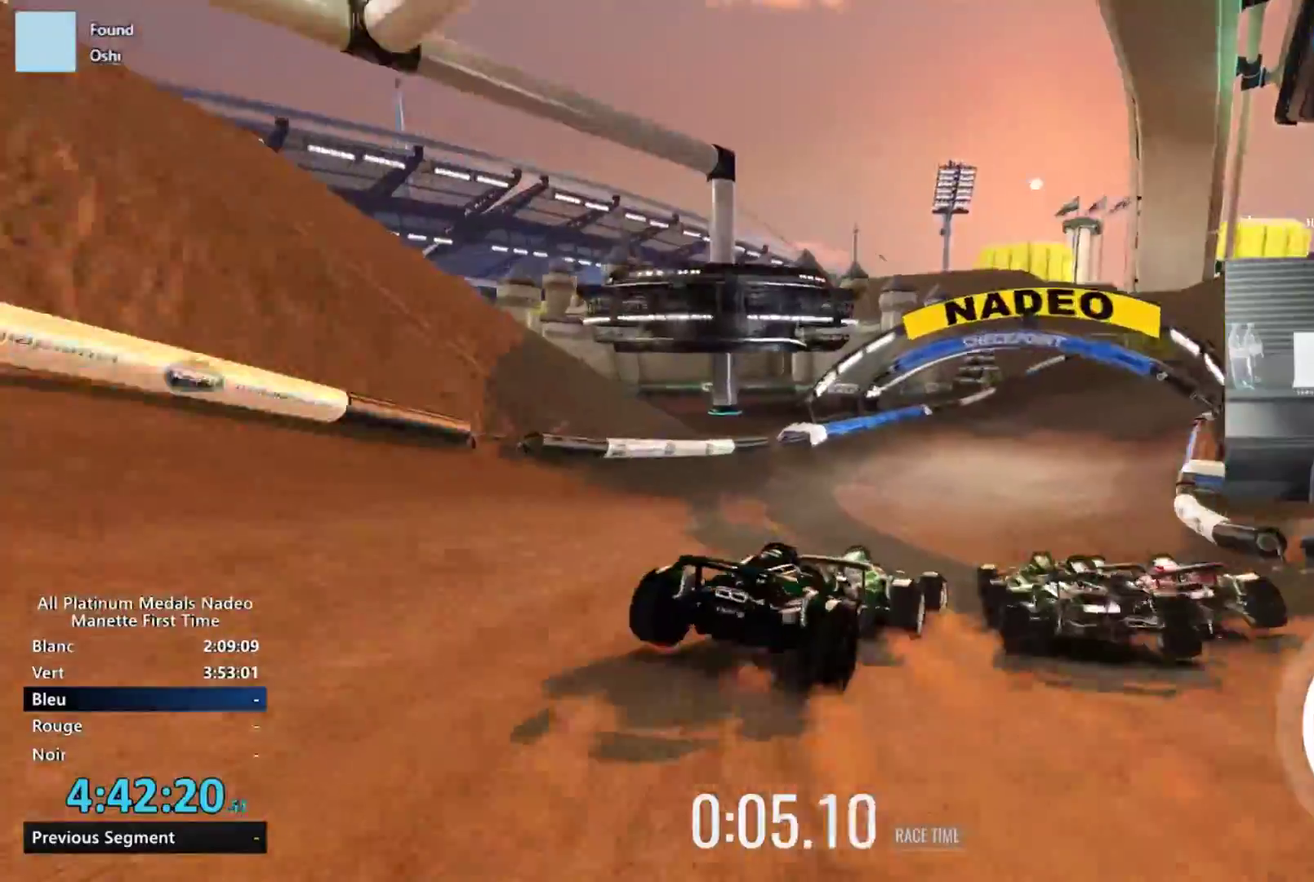
{"buttons": [], "left_stick": "center", "events": [[100, "left_stick", "right"], [217, "left_stick", "center"], [300, "left_stick", "right"], [467, "left_stick", "center"]]}
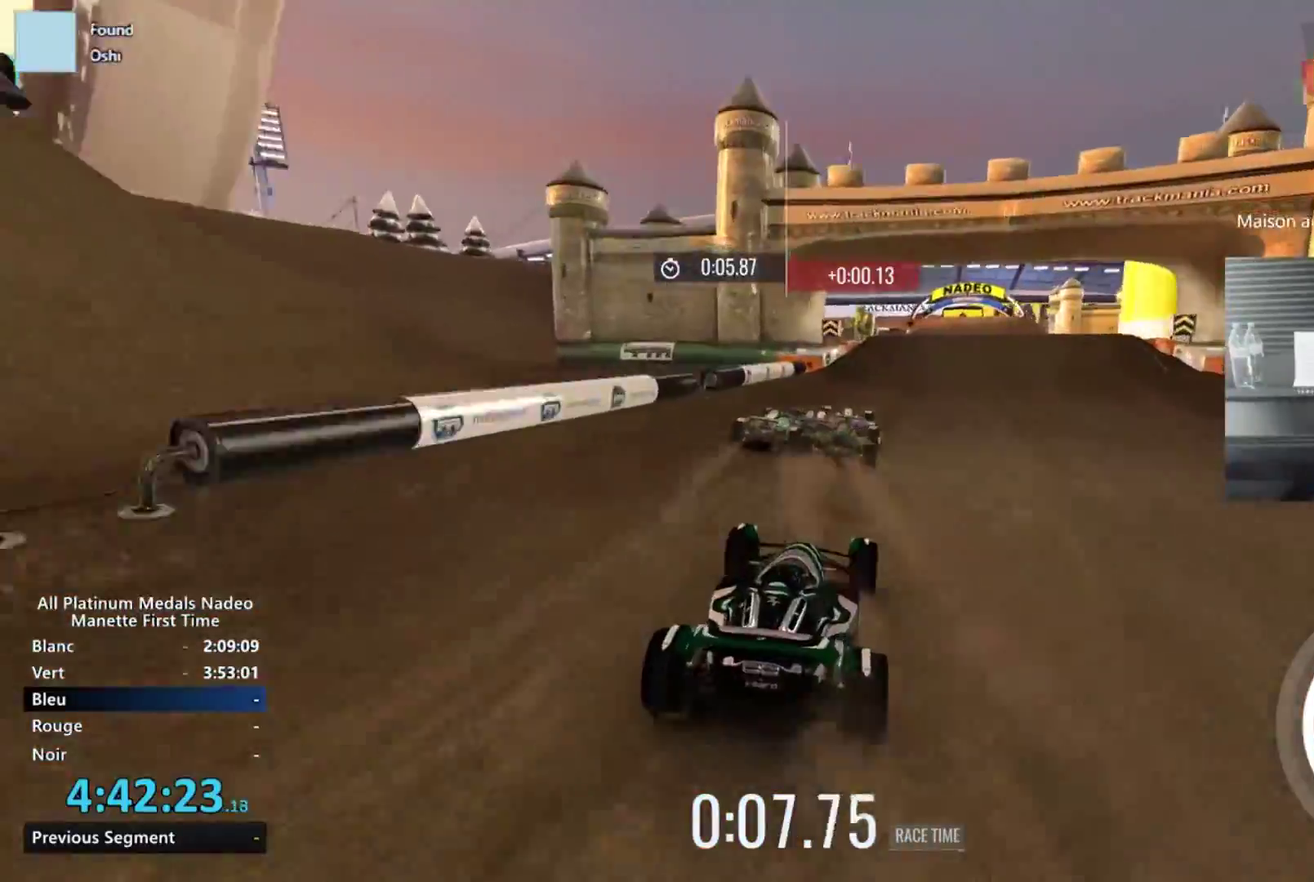
{"buttons": ["A"], "left_stick": "right", "events": [[151, "left_stick", "right"], [301, "left_stick", "center"], [468, "left_stick", "right"], [501, "A", "down"]]}
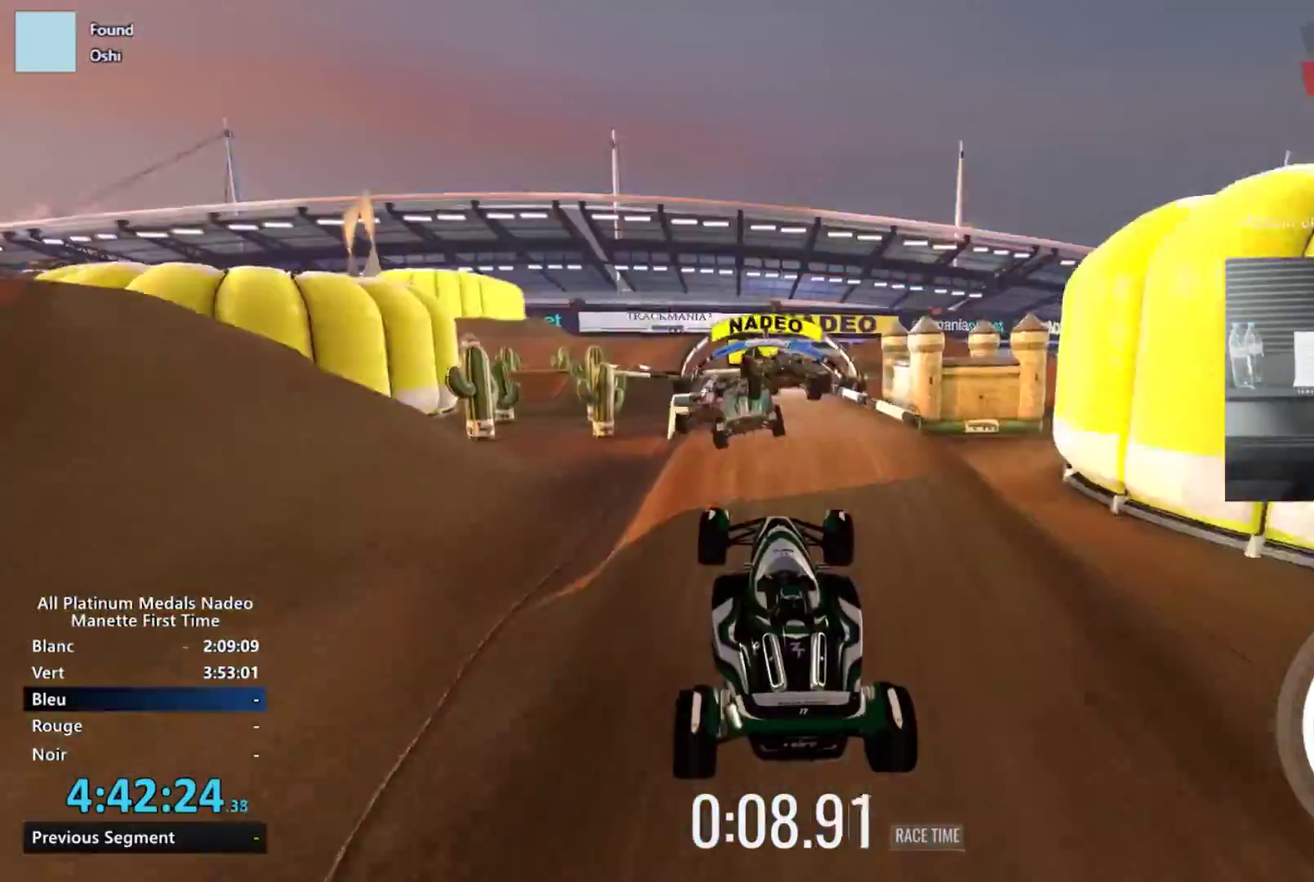
{"buttons": [], "left_stick": "right", "events": [[167, "A", "up"]]}
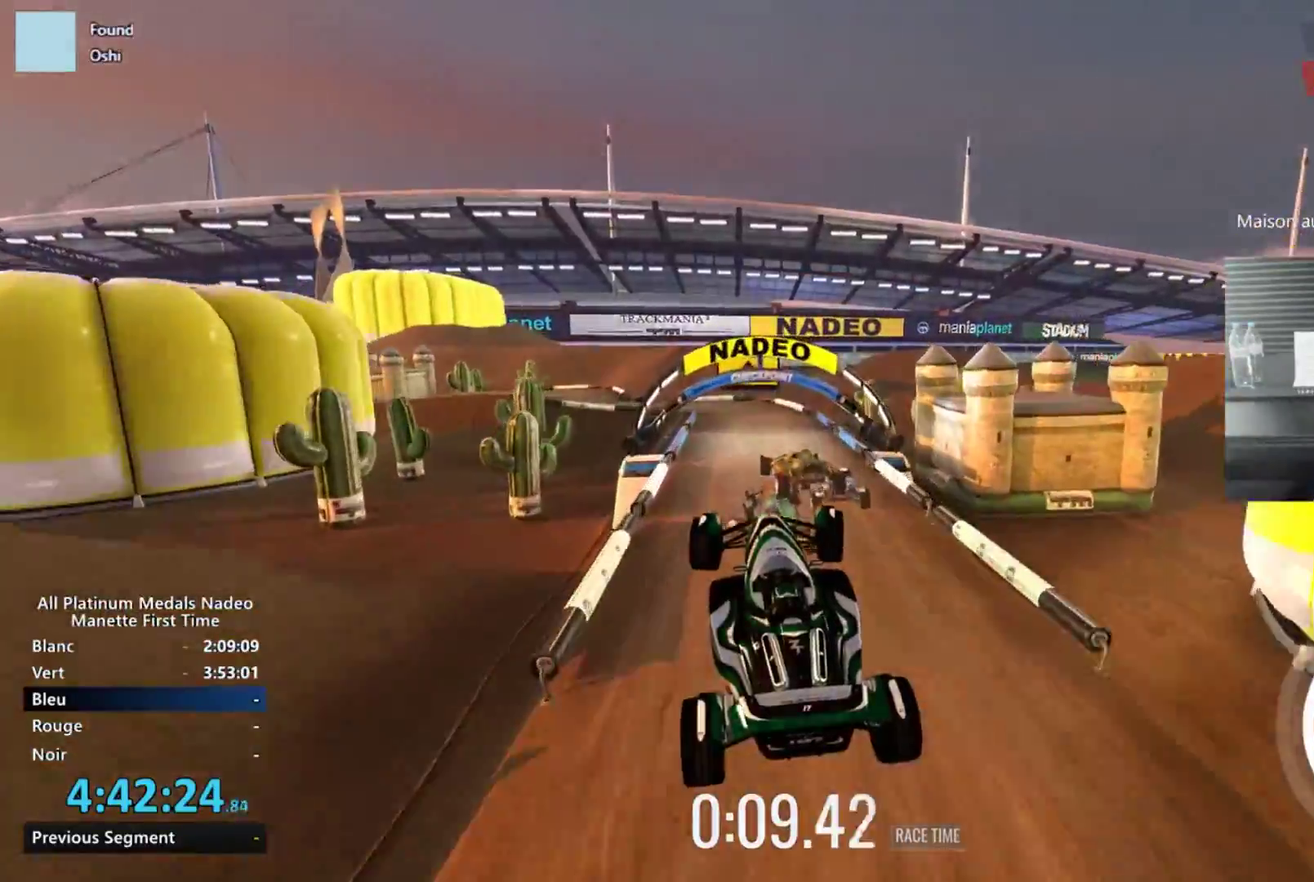
{"buttons": [], "left_stick": "right", "events": []}
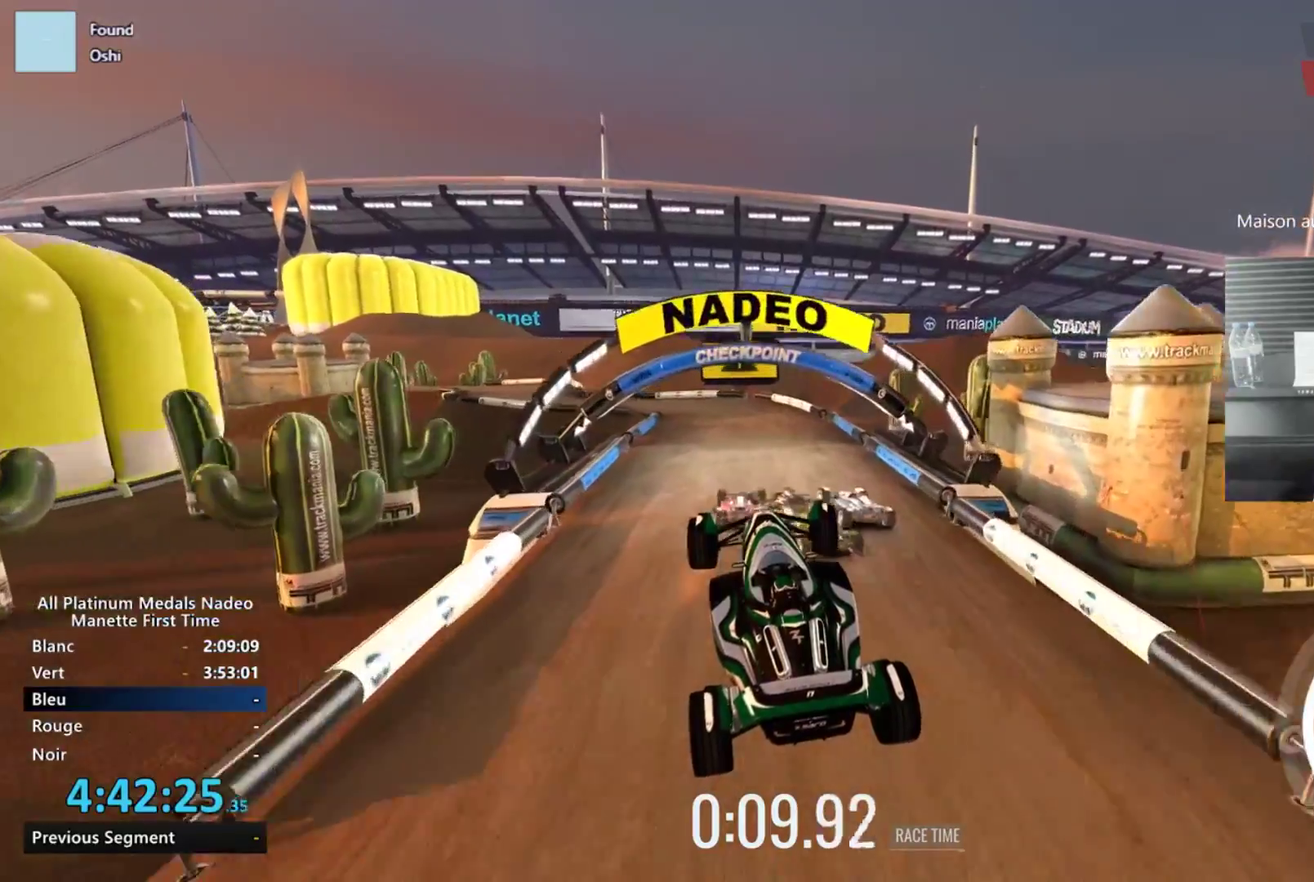
{"buttons": [], "left_stick": "left", "events": [[50, "left_stick", "center"], [434, "left_stick", "left"]]}
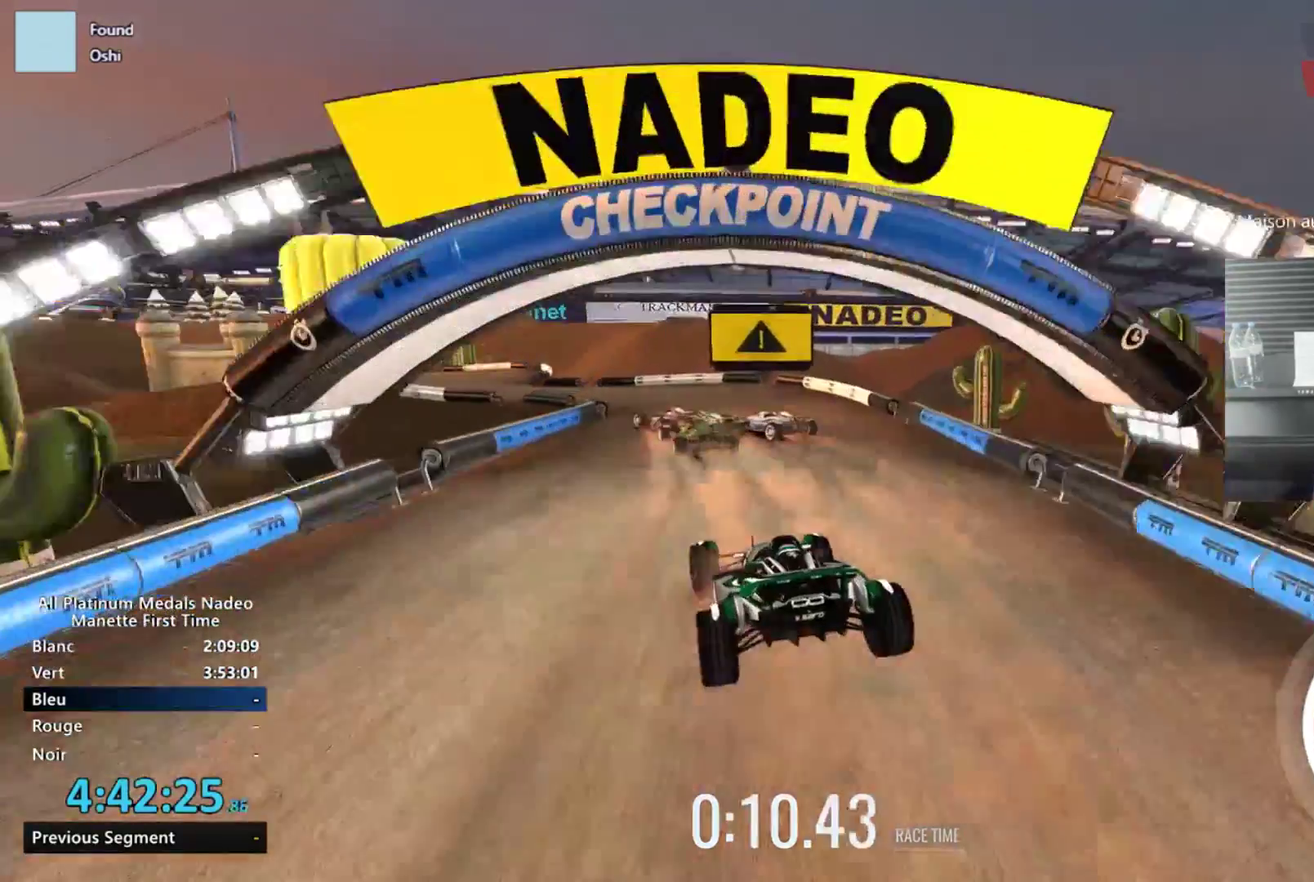
{"buttons": [], "left_stick": "left", "events": [[301, "left_stick", "center"], [451, "left_stick", "left"]]}
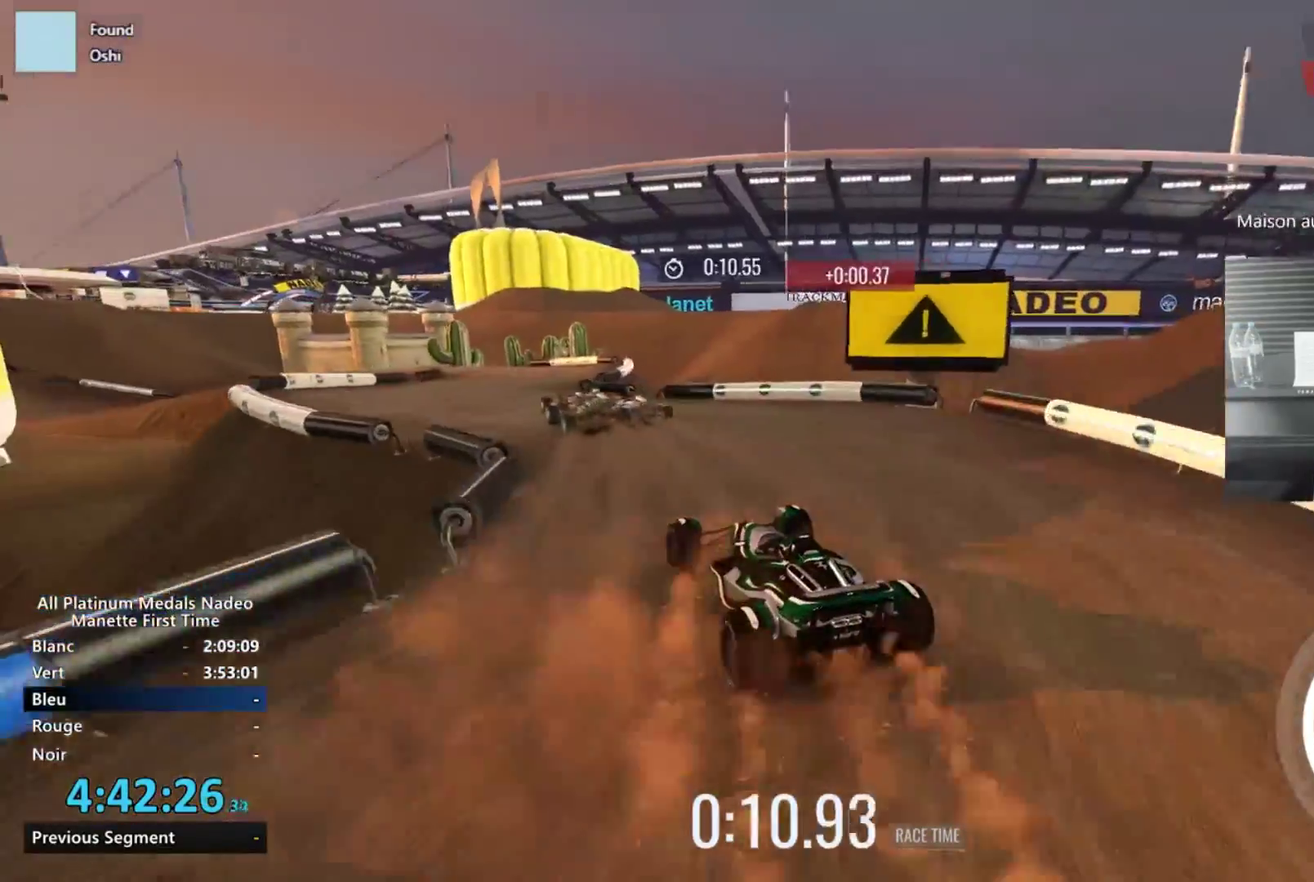
{"buttons": [], "left_stick": "left", "events": [[350, "left_stick", "center"], [500, "left_stick", "left"]]}
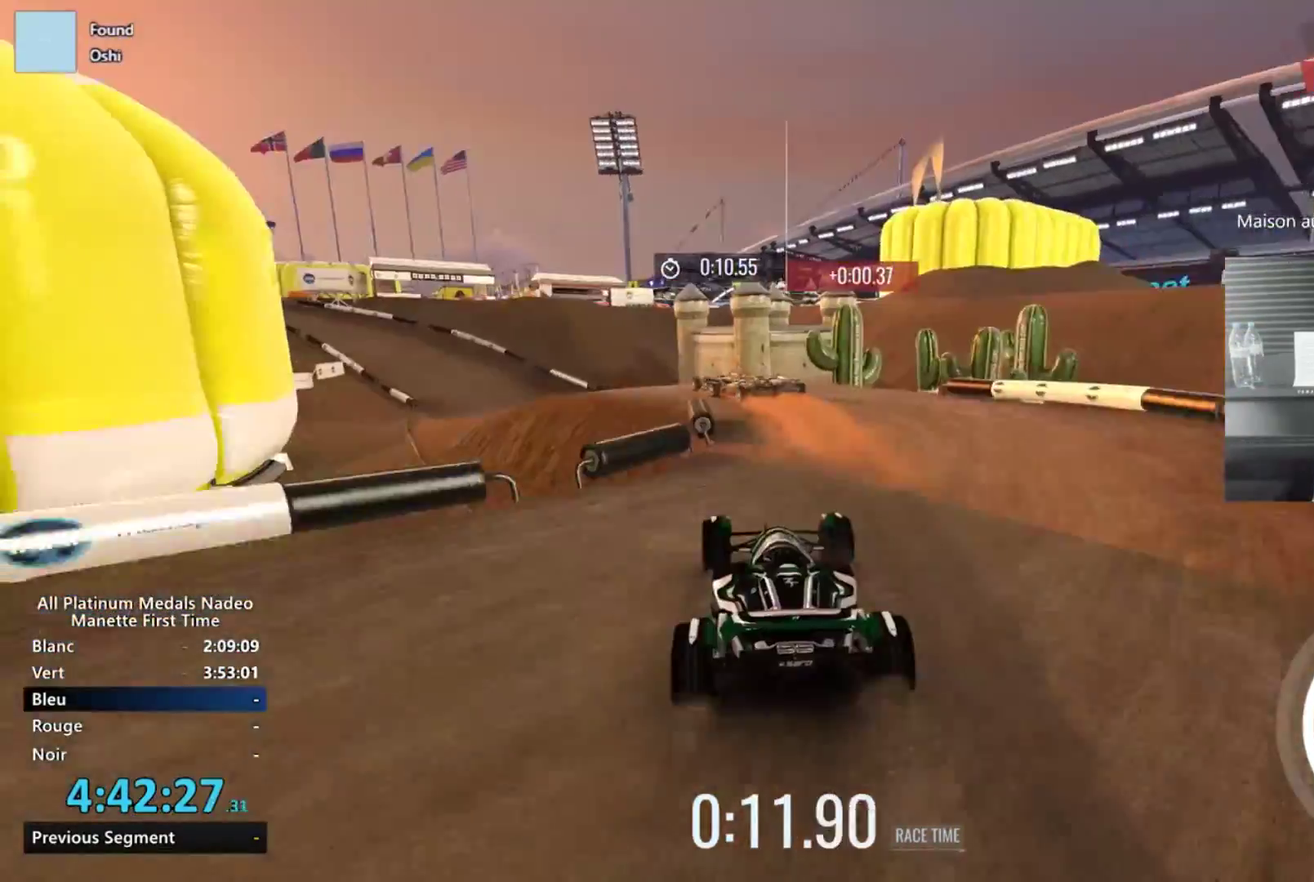
{"buttons": [], "left_stick": "center", "events": [[100, "left_stick", "center"], [217, "left_stick", "left"], [484, "left_stick", "center"]]}
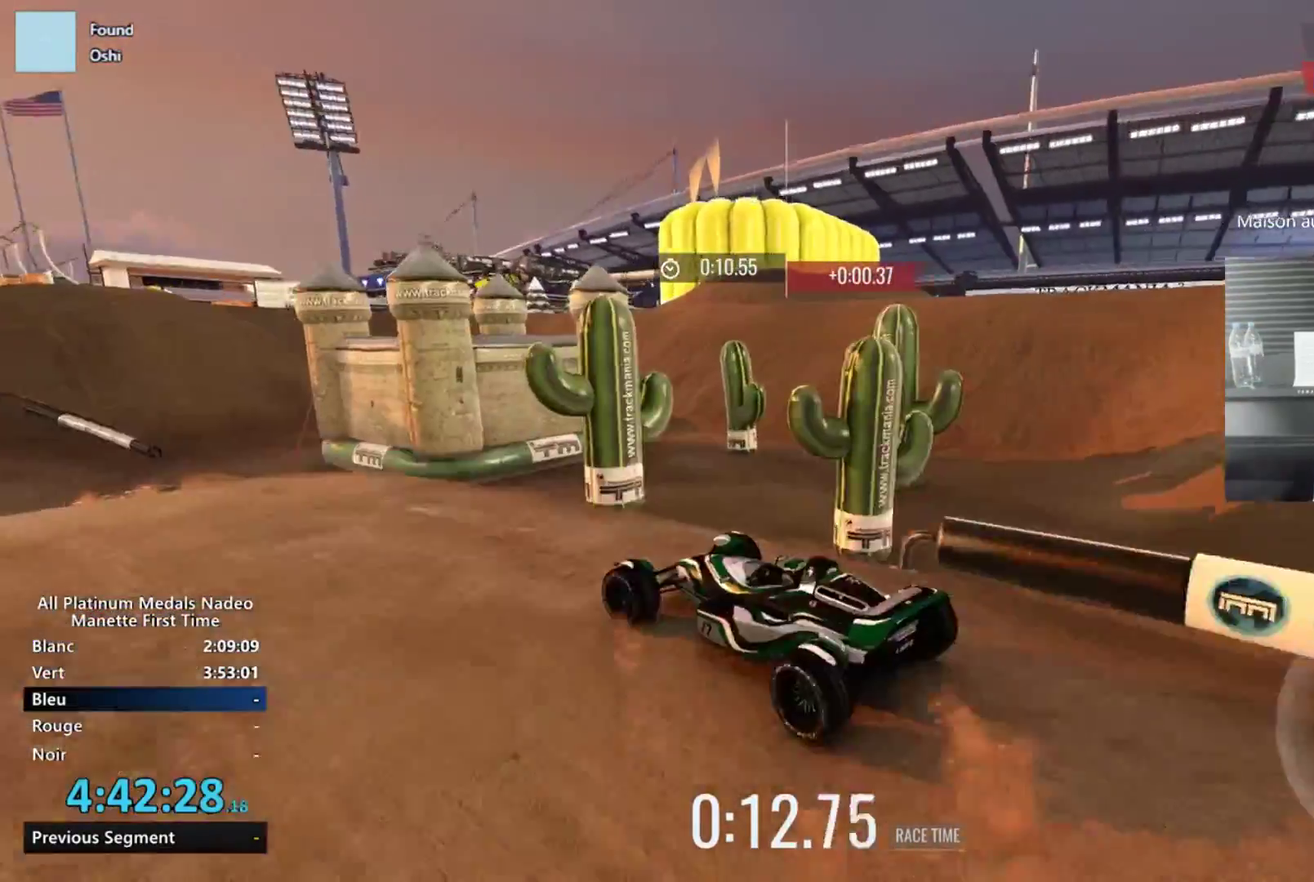
{"buttons": [], "left_stick": "center", "events": [[33, "DPAD_LEFT", "down"], [167, "DPAD_LEFT", "up"]]}
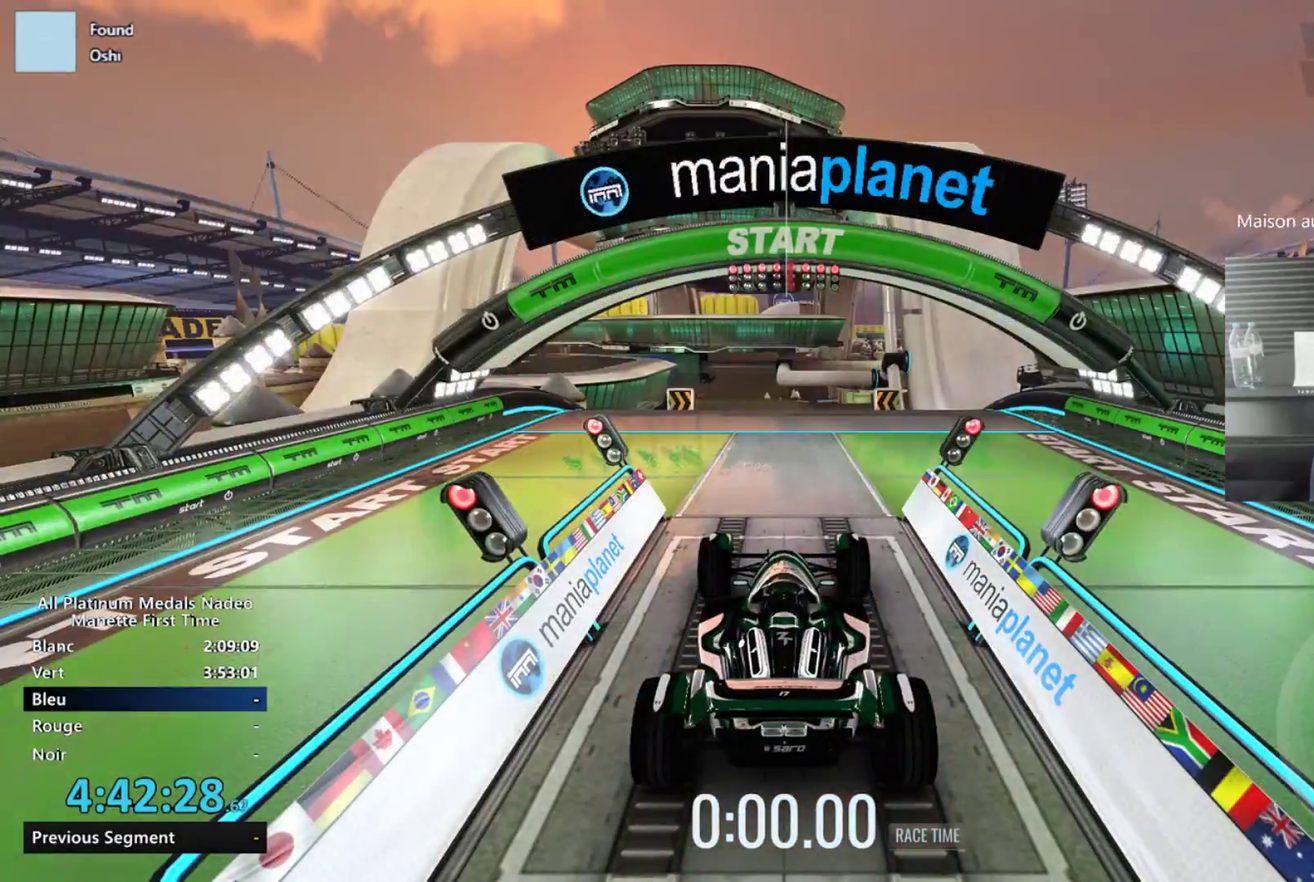
{"buttons": [], "left_stick": "center", "events": []}
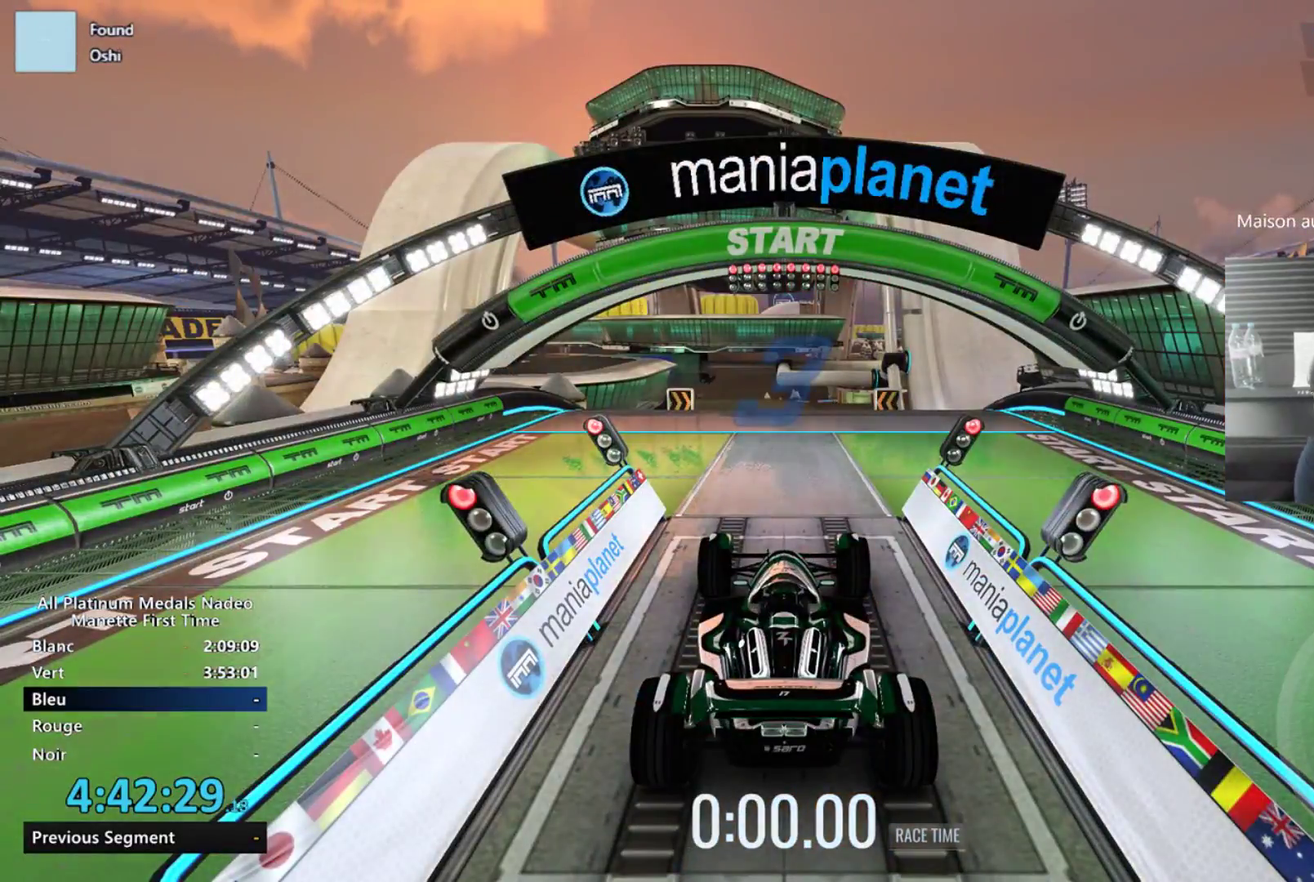
{"buttons": [], "left_stick": "center", "events": []}
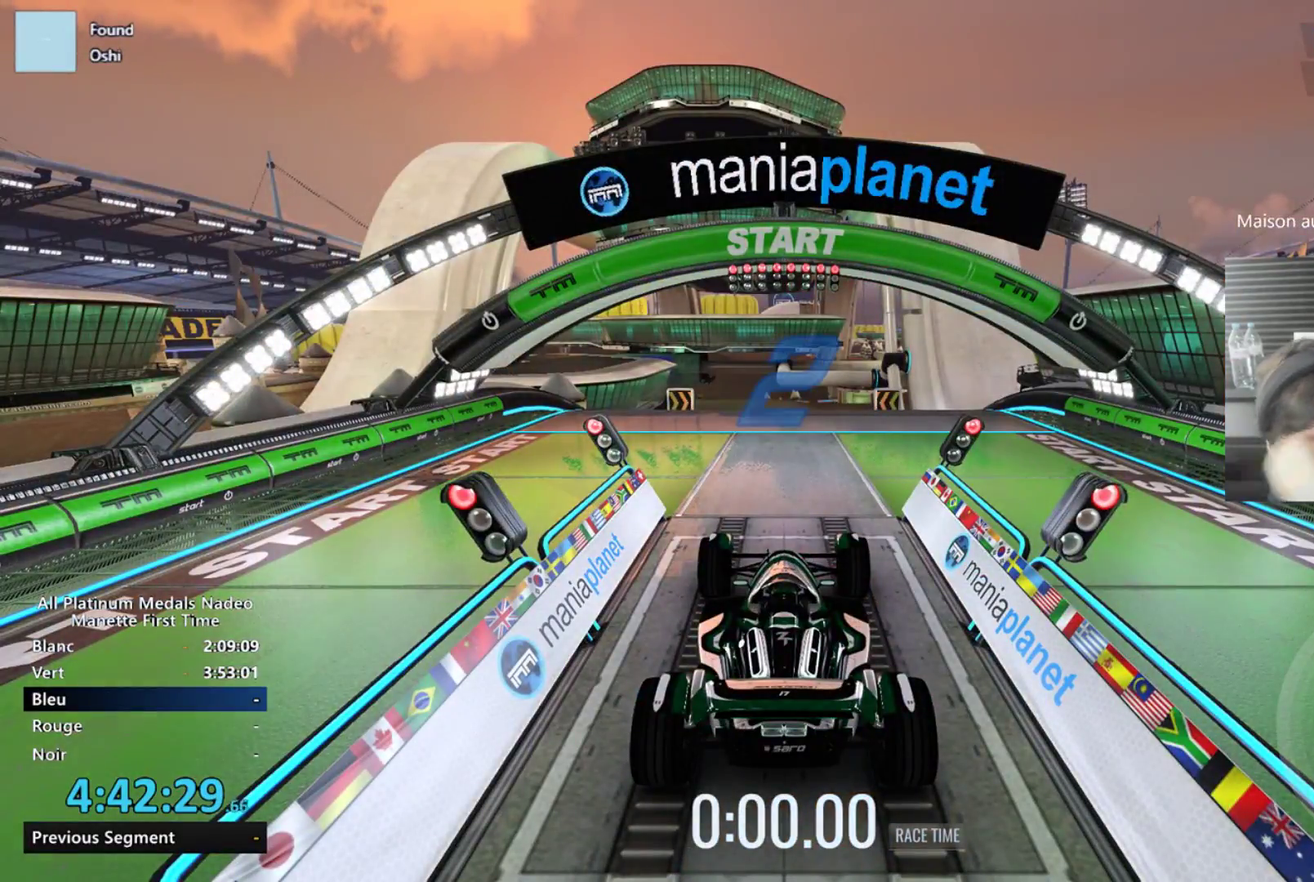
{"buttons": [], "left_stick": "center", "events": []}
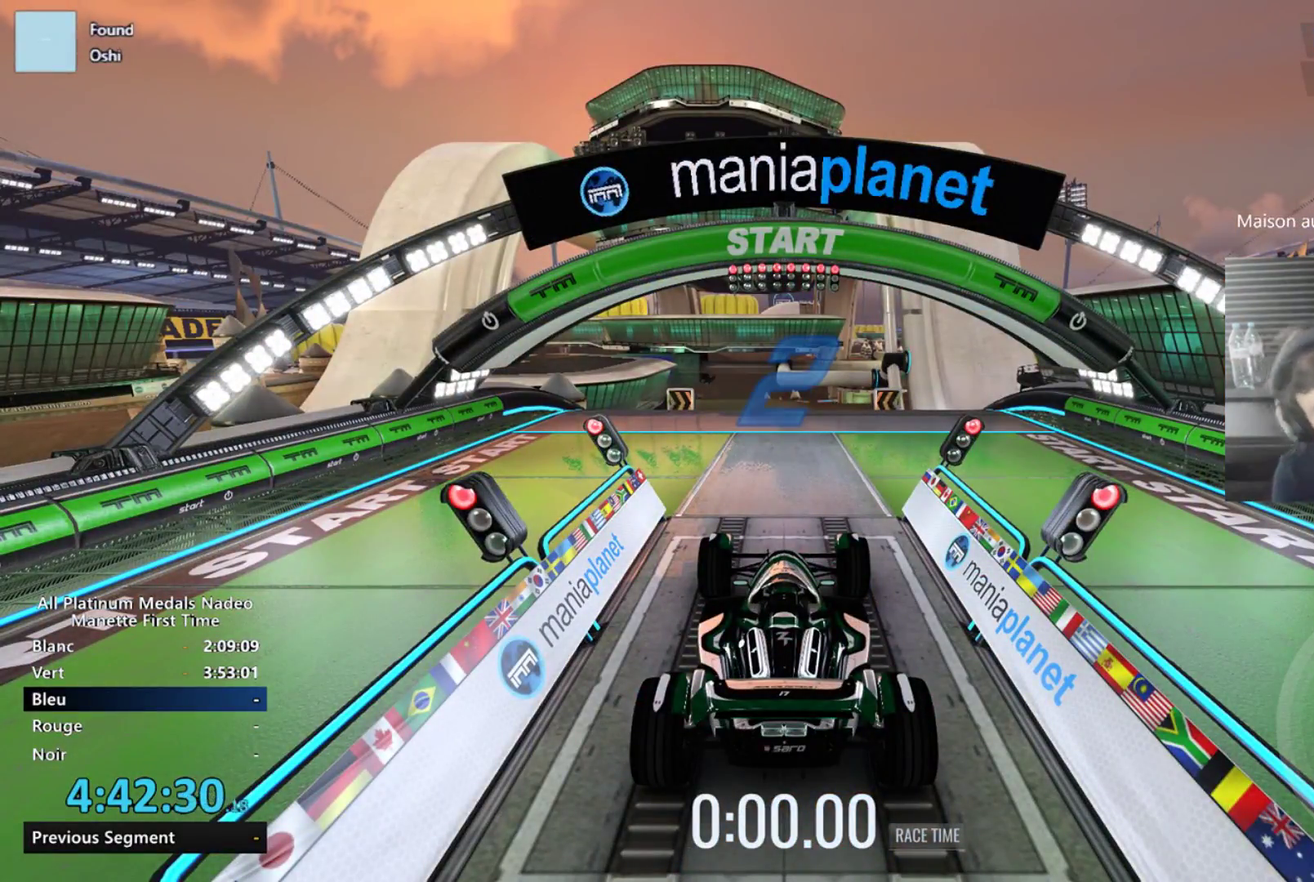
{"buttons": [], "left_stick": "center", "events": []}